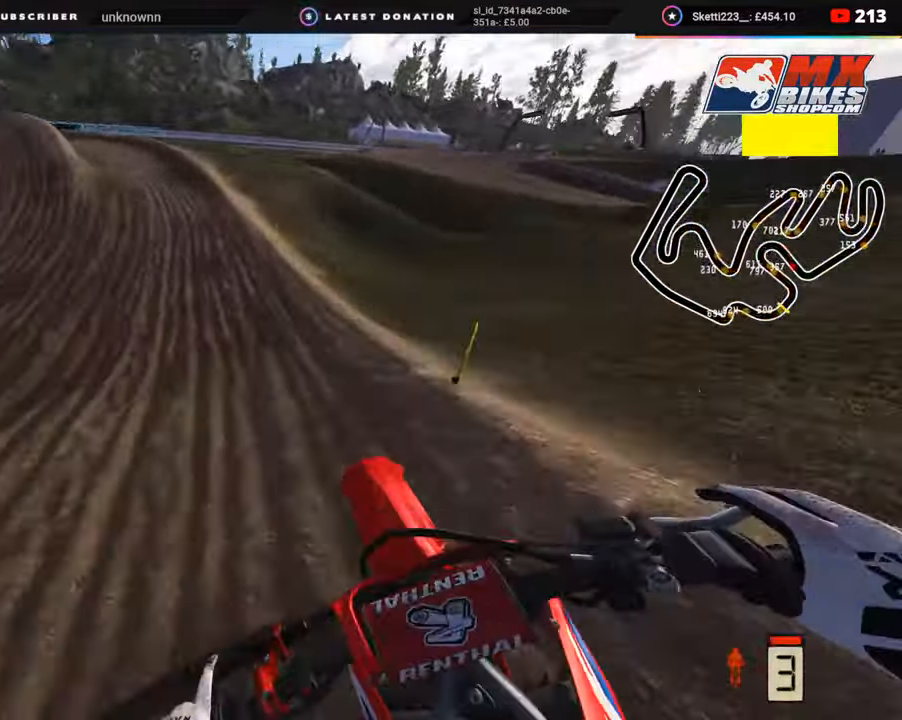
Gameplay with a controller (PlayStation layout); each line is a JSON object with the inputs held at the frame after it. "events" lists button and stick changes between this image and that frame as [ms after this image, input, new state], when the widget could be followed in between. Not read: L1.
{"buttons": ["R2", "R3"], "left_stick": "down-left", "right_stick": "center", "events": [[350, "right_stick", "left"], [400, "R3", "down"], [400, "right_stick", "center"]]}
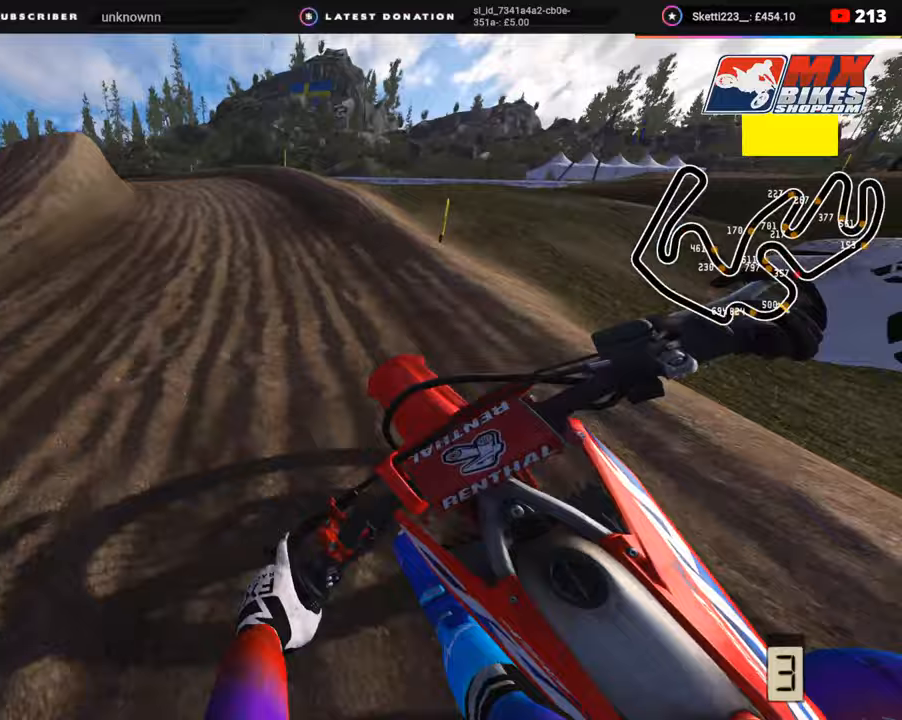
{"buttons": ["R3"], "left_stick": "down-left", "right_stick": "down", "events": [[83, "R2", "up"], [217, "L2", "down"], [367, "L2", "up"], [417, "right_stick", "down"]]}
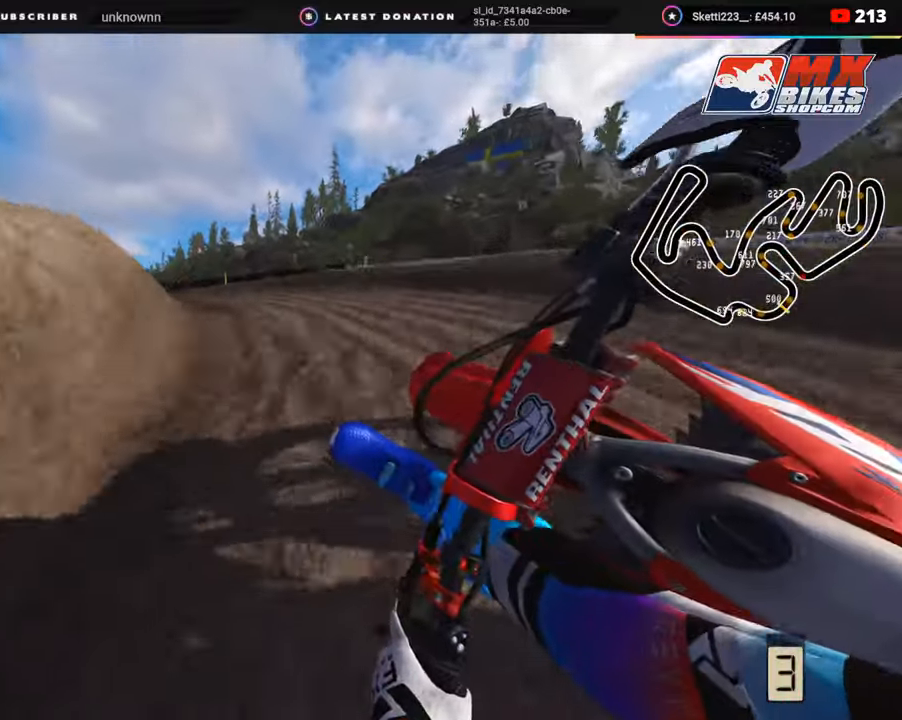
{"buttons": ["R2", "R3"], "left_stick": "down-left", "right_stick": "center", "events": [[150, "R2", "down"], [167, "right_stick", "down-right"], [250, "R2", "up"], [333, "R2", "down"], [350, "right_stick", "center"]]}
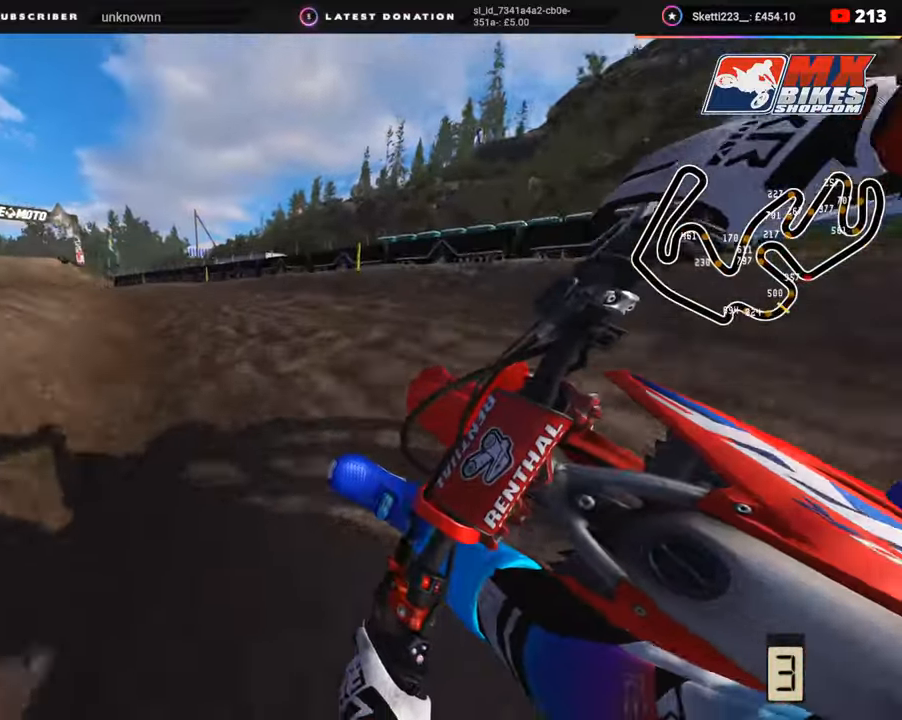
{"buttons": ["R2", "R3"], "left_stick": "down-left", "right_stick": "up", "events": [[233, "right_stick", "up"]]}
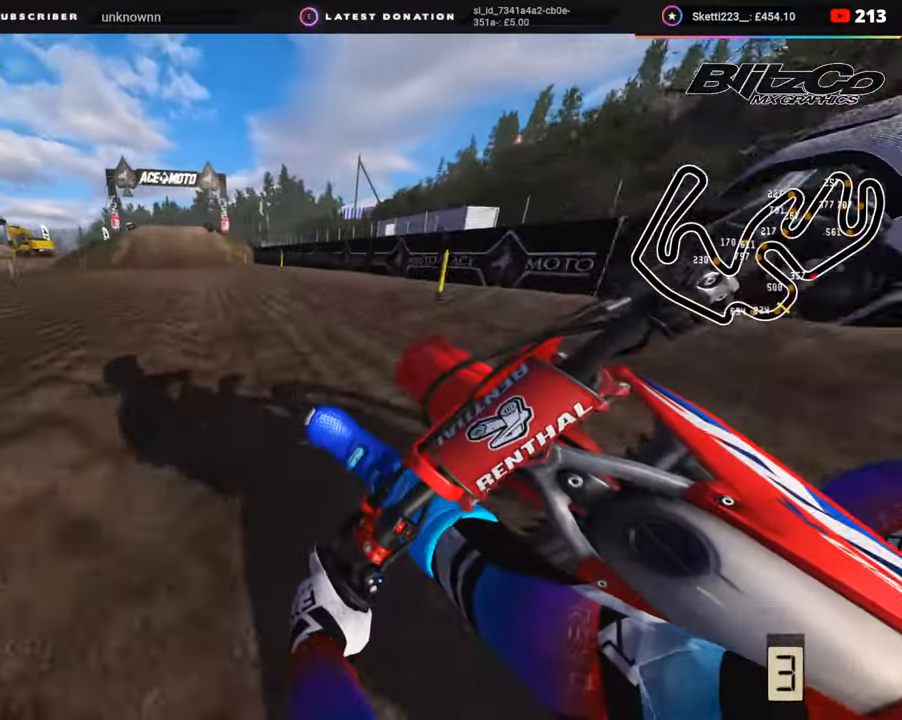
{"buttons": ["R2", "R3"], "left_stick": "center", "right_stick": "up", "events": [[33, "left_stick", "center"], [183, "left_stick", "down-left"], [367, "left_stick", "center"]]}
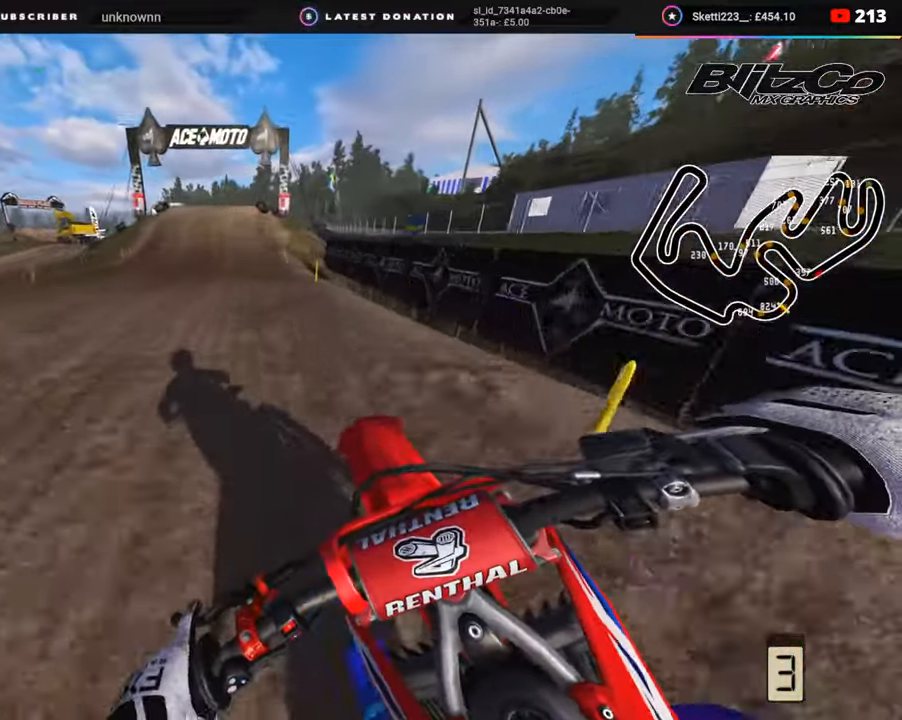
{"buttons": ["R2", "R3"], "left_stick": "center", "right_stick": "center", "events": [[400, "right_stick", "center"]]}
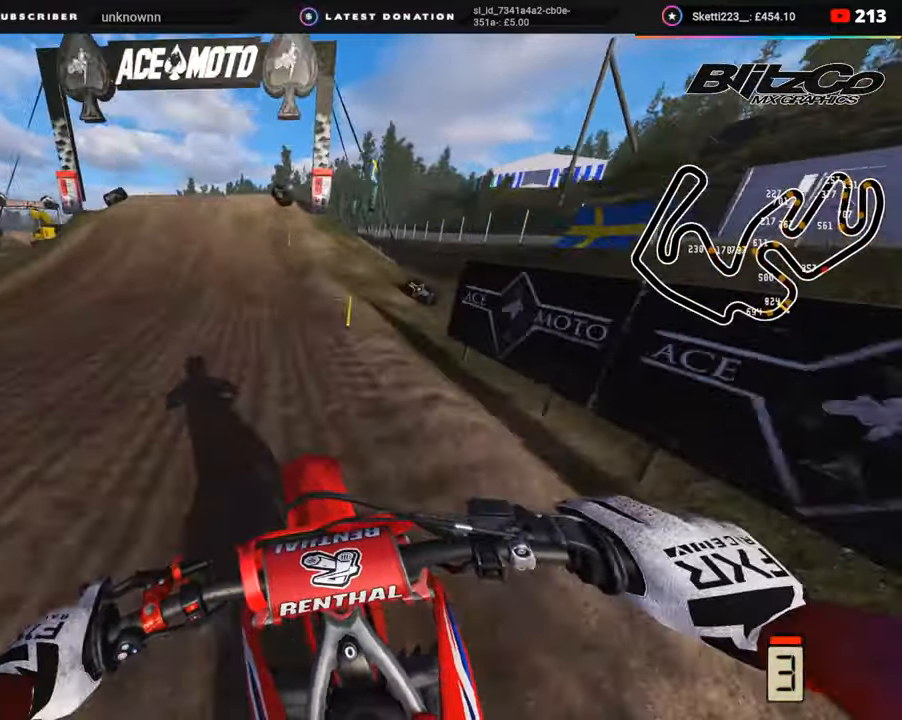
{"buttons": ["R2", "R3"], "left_stick": "left", "right_stick": "down-left", "events": [[33, "R3", "up"], [100, "right_stick", "down"], [200, "right_stick", "down-left"], [467, "R3", "down"], [483, "left_stick", "left"]]}
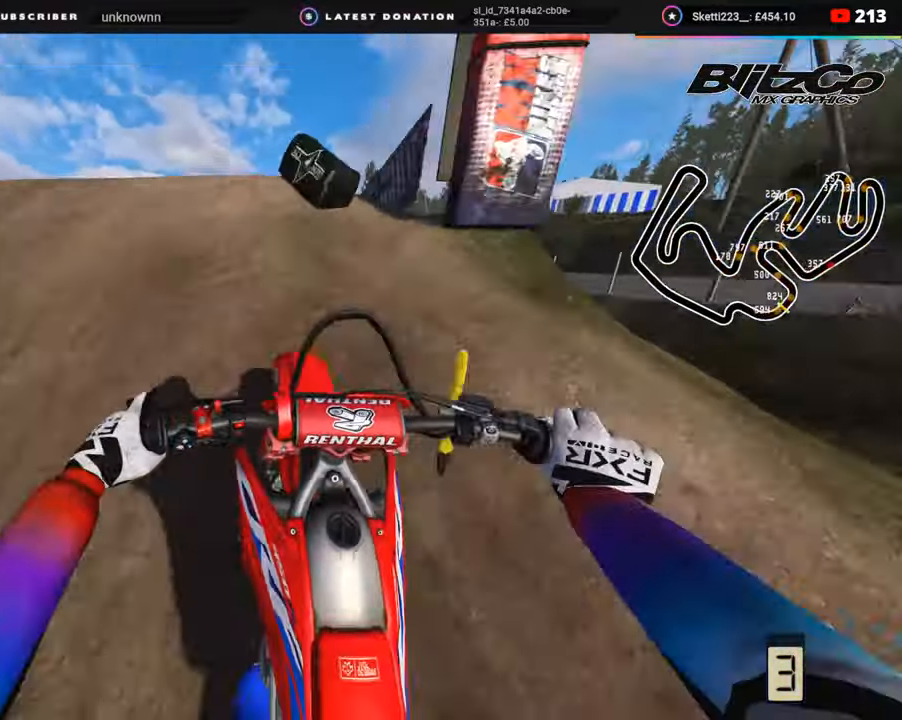
{"buttons": ["R2"], "left_stick": "right", "right_stick": "down-right", "events": [[17, "R2", "up"], [100, "right_stick", "down"], [217, "R3", "up"], [217, "right_stick", "down-right"], [233, "left_stick", "right"], [467, "R2", "down"]]}
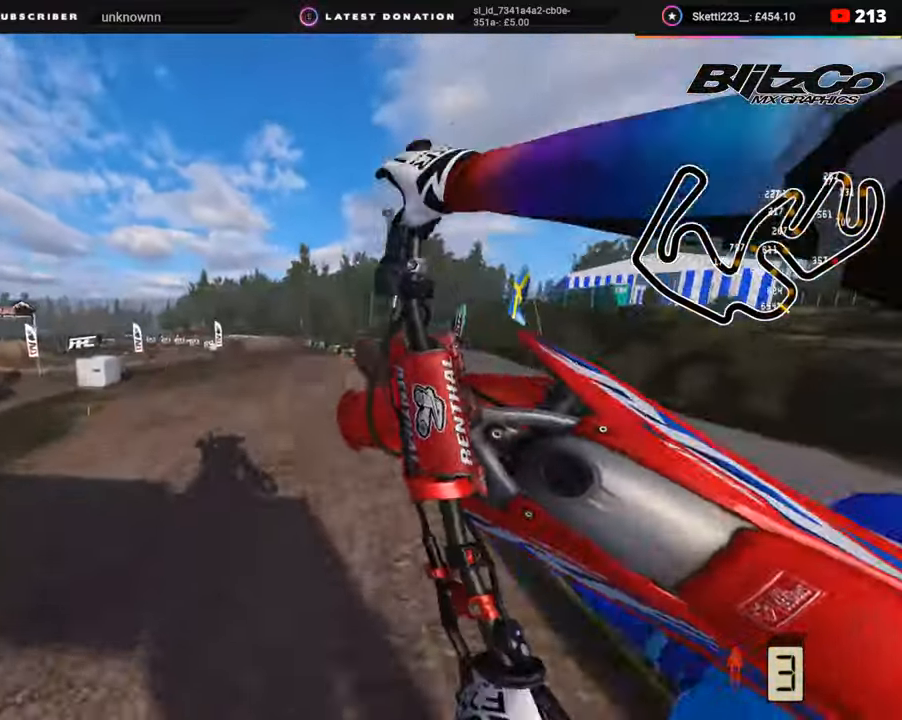
{"buttons": ["R2"], "left_stick": "down-left", "right_stick": "down-right", "events": [[150, "TRIANGLE", "down"], [233, "TRIANGLE", "up"], [233, "left_stick", "center"], [333, "left_stick", "left"], [383, "left_stick", "down-left"]]}
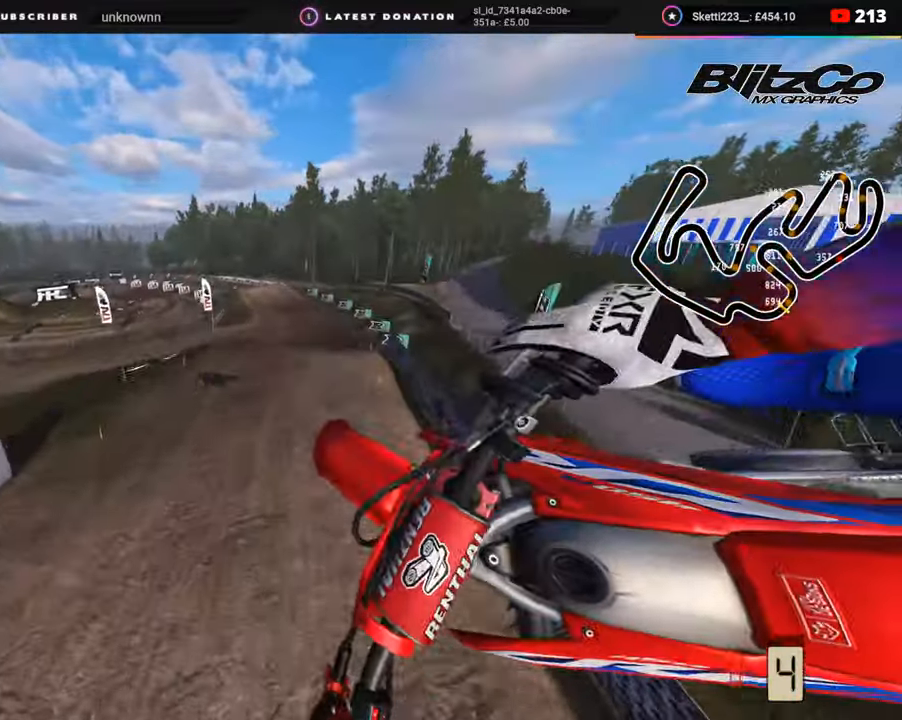
{"buttons": [], "left_stick": "center", "right_stick": "up", "events": [[133, "SQUARE", "down"], [133, "left_stick", "center"], [150, "right_stick", "right"], [233, "R2", "up"], [250, "SQUARE", "up"], [367, "right_stick", "up-right"], [500, "right_stick", "up"]]}
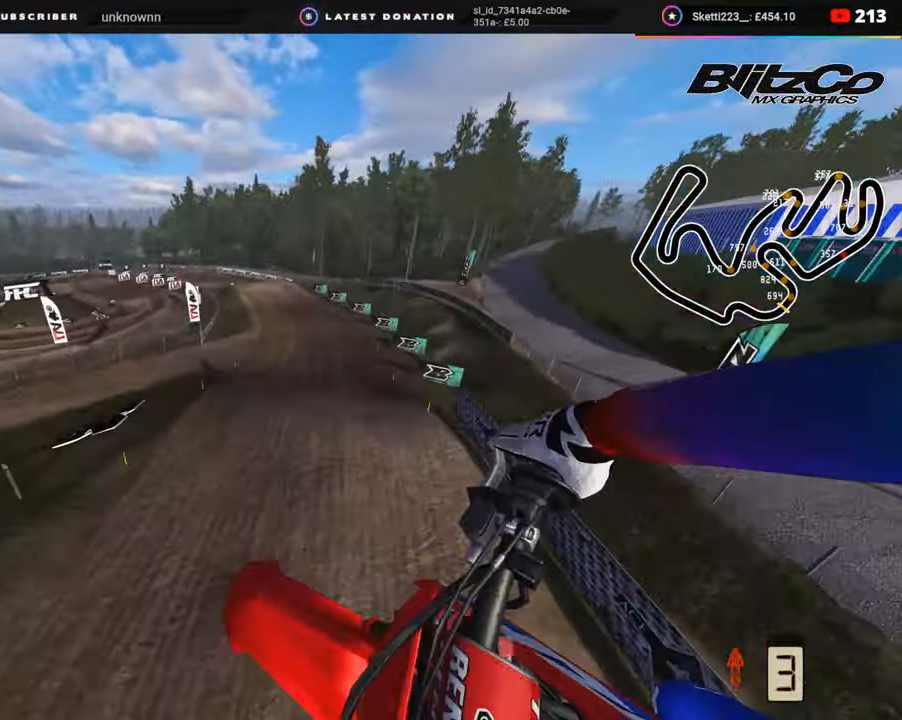
{"buttons": [], "left_stick": "up-right", "right_stick": "up-left", "events": [[233, "right_stick", "up-left"], [417, "left_stick", "up-right"]]}
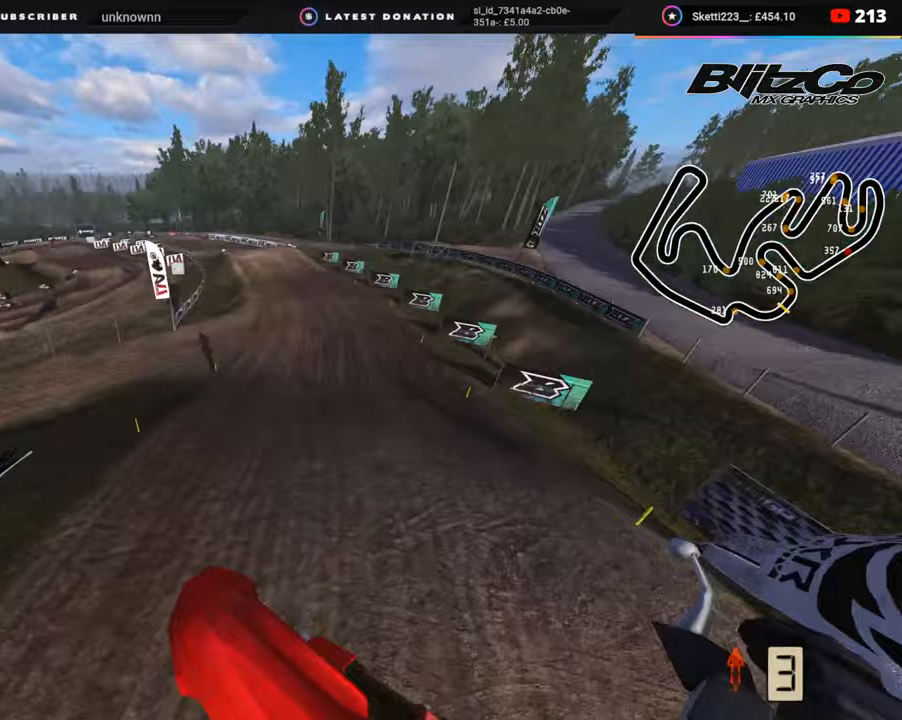
{"buttons": ["R2", "R3"], "left_stick": "center", "right_stick": "left", "events": [[50, "R2", "down"], [350, "right_stick", "left"], [450, "R3", "down"], [500, "left_stick", "center"]]}
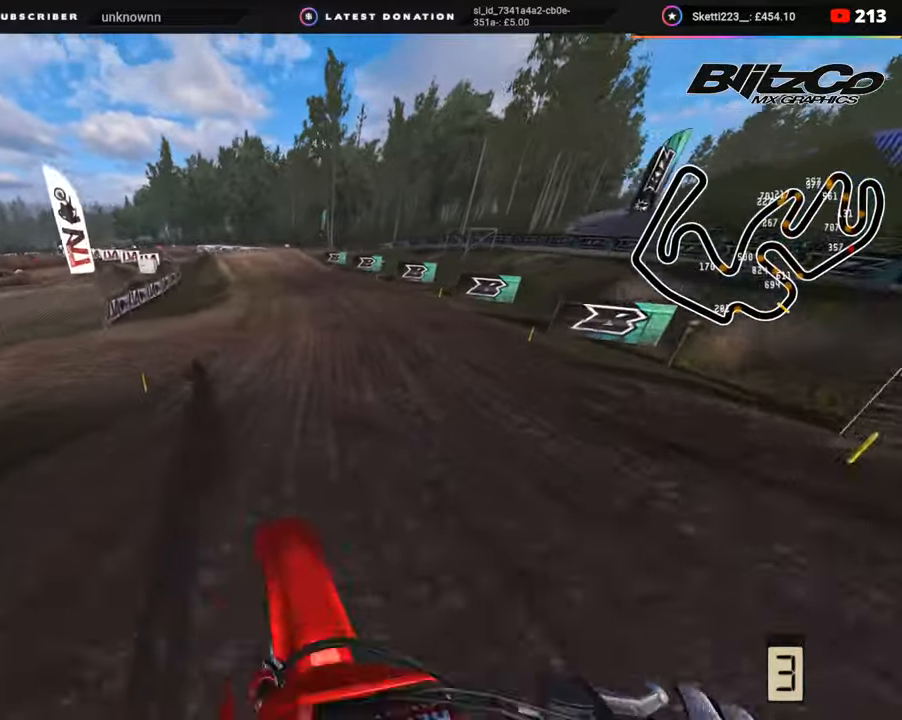
{"buttons": ["R2", "R3"], "left_stick": "down", "right_stick": "left", "events": [[383, "left_stick", "down"]]}
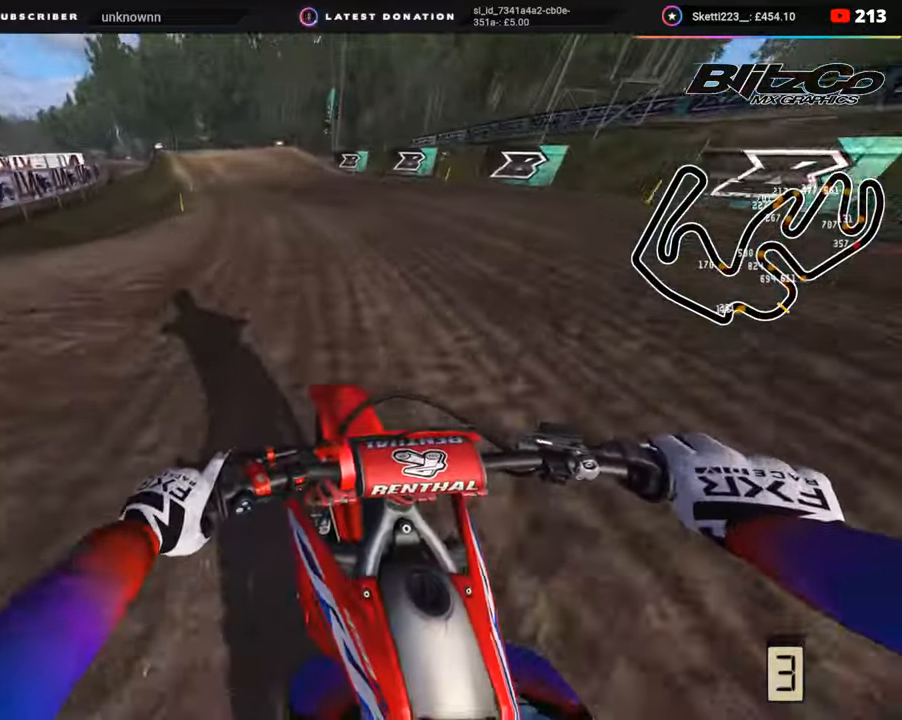
{"buttons": ["R2", "R3"], "left_stick": "down-left", "right_stick": "left", "events": [[250, "left_stick", "down-left"]]}
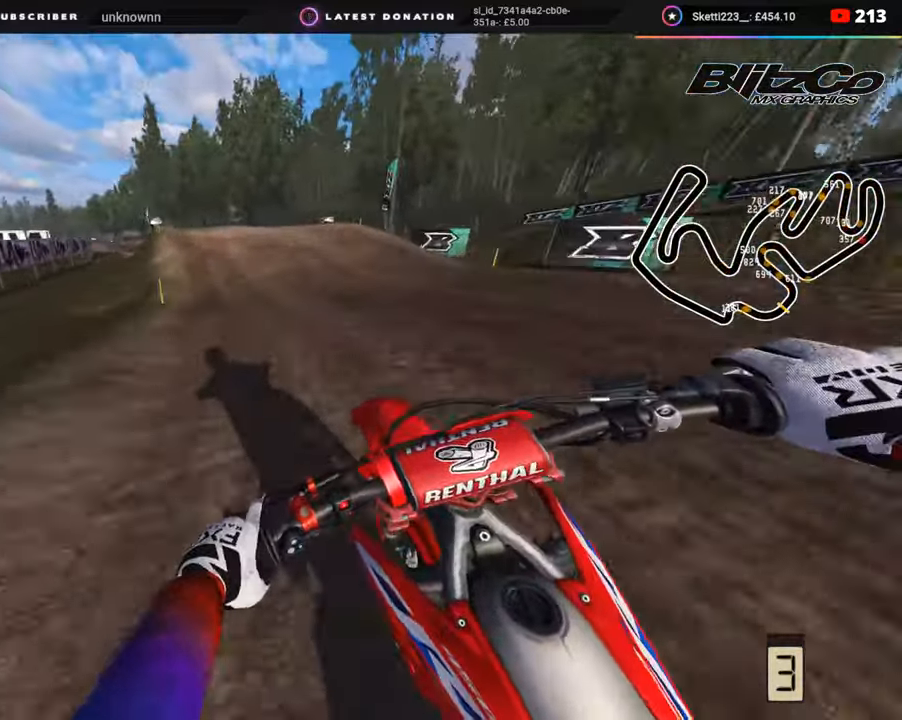
{"buttons": [], "left_stick": "down-left", "right_stick": "center", "events": [[33, "right_stick", "down-left"], [50, "R3", "up"], [233, "right_stick", "down"], [300, "SQUARE", "down"], [350, "right_stick", "center"], [417, "R2", "up"], [417, "SQUARE", "up"]]}
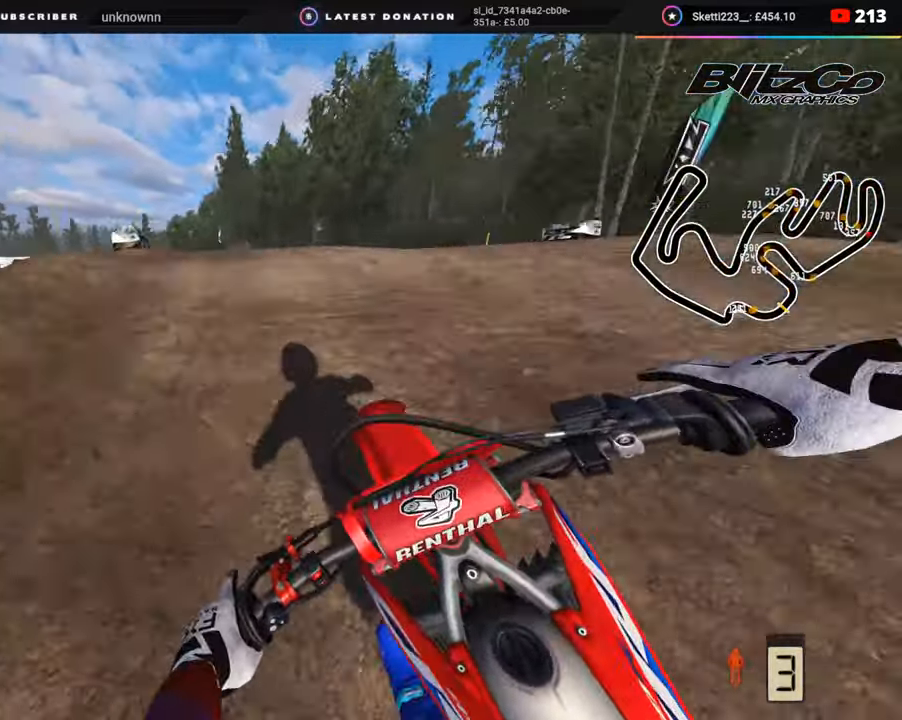
{"buttons": [], "left_stick": "center", "right_stick": "down-right", "events": [[50, "R3", "down"], [183, "R2", "down"], [317, "R2", "up"], [333, "R3", "up"], [333, "right_stick", "down-right"], [450, "left_stick", "center"]]}
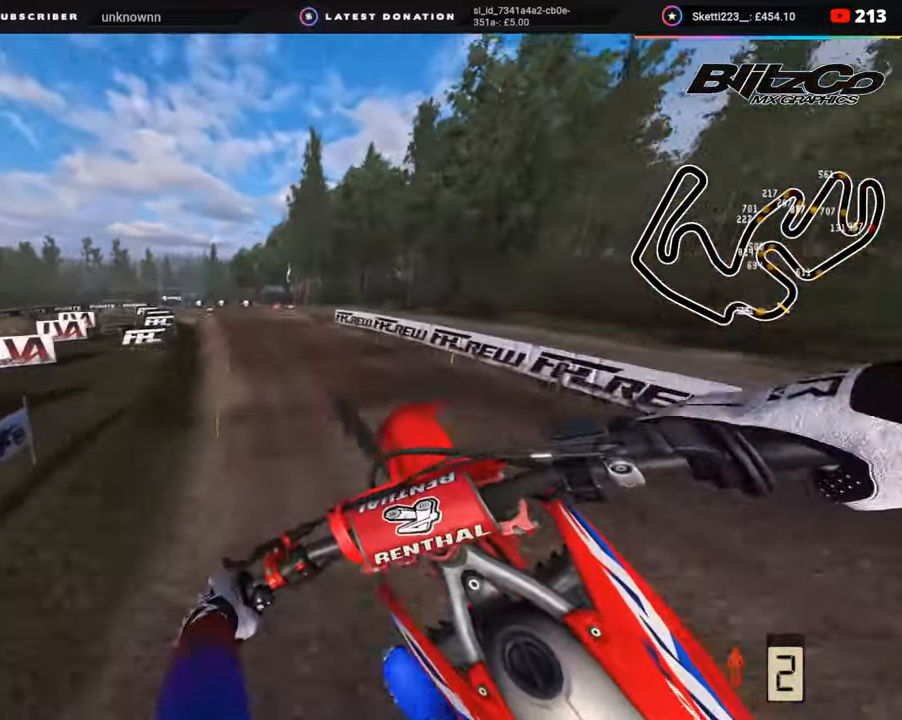
{"buttons": ["R2"], "left_stick": "left", "right_stick": "up-right", "events": [[117, "left_stick", "left"], [183, "left_stick", "center"], [200, "R2", "down"], [300, "right_stick", "right"], [350, "SQUARE", "down"], [467, "SQUARE", "up"], [467, "right_stick", "up-right"], [500, "left_stick", "left"]]}
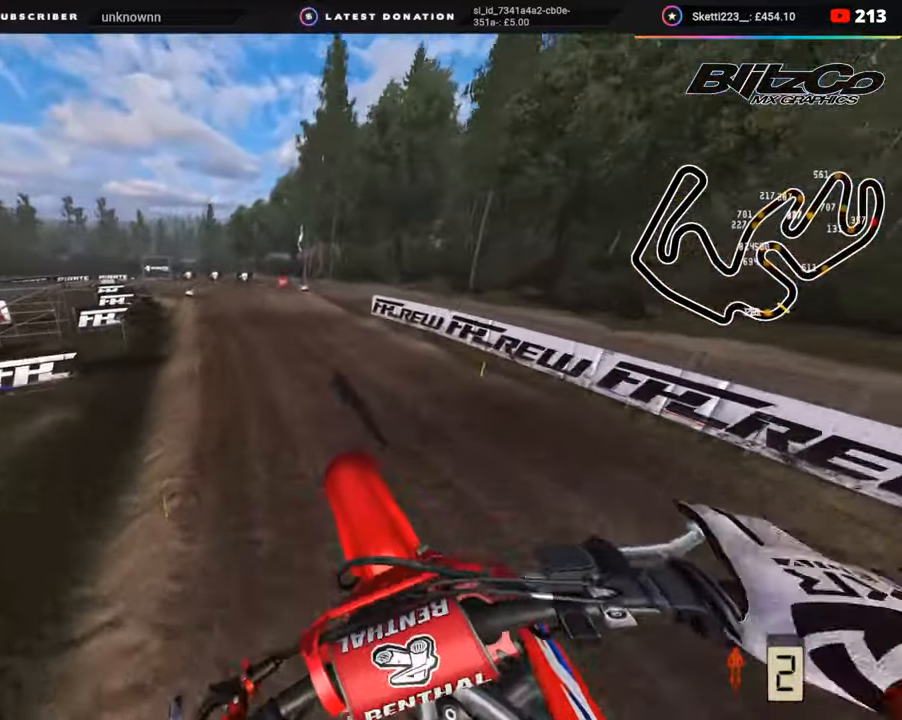
{"buttons": [], "left_stick": "center", "right_stick": "up-right", "events": [[50, "left_stick", "down-left"], [67, "SQUARE", "down"], [183, "SQUARE", "up"], [283, "left_stick", "center"], [300, "SQUARE", "down"], [483, "SQUARE", "up"], [500, "R2", "up"]]}
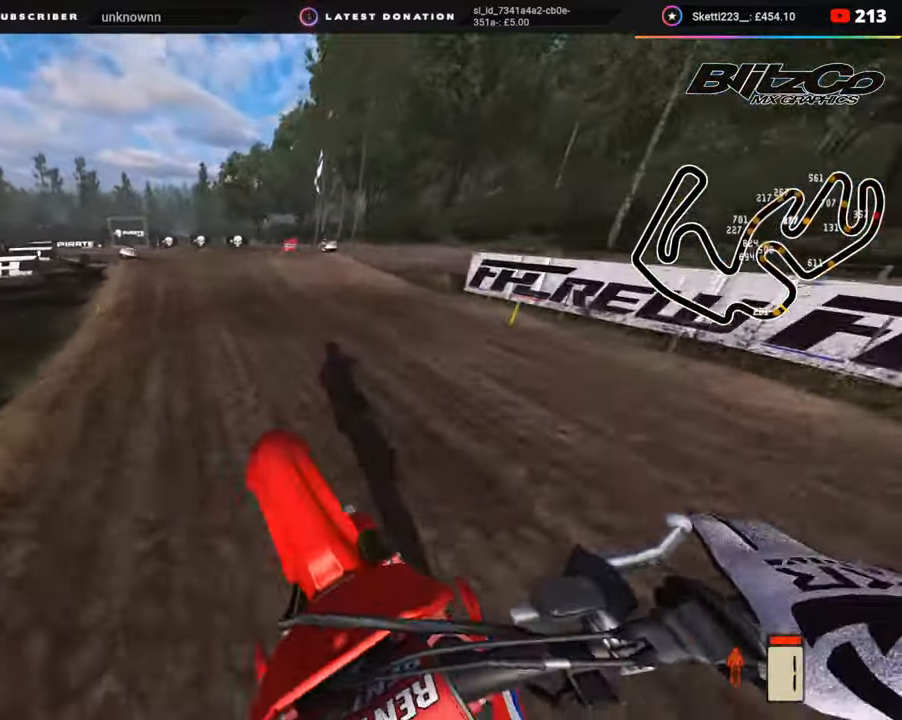
{"buttons": [], "left_stick": "down-left", "right_stick": "center", "events": [[17, "right_stick", "center"], [83, "left_stick", "down-left"], [150, "right_stick", "down"], [383, "right_stick", "center"]]}
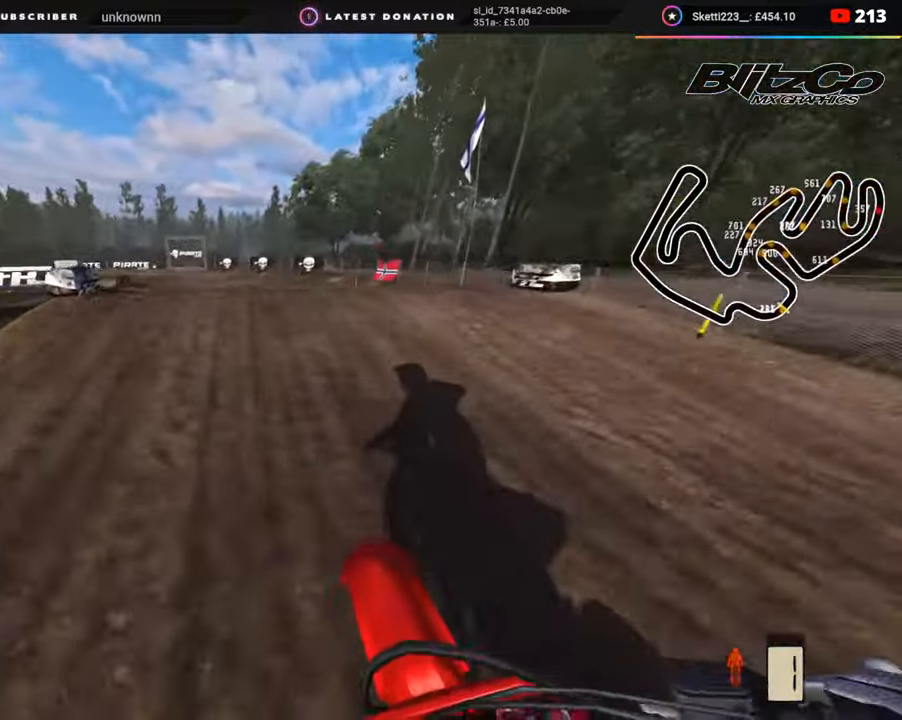
{"buttons": ["R2"], "left_stick": "right", "right_stick": "up", "events": [[33, "R2", "down"], [33, "right_stick", "up"], [83, "right_stick", "center"], [133, "R2", "up"], [217, "R2", "down"], [317, "left_stick", "down-right"], [333, "right_stick", "up"], [400, "left_stick", "right"]]}
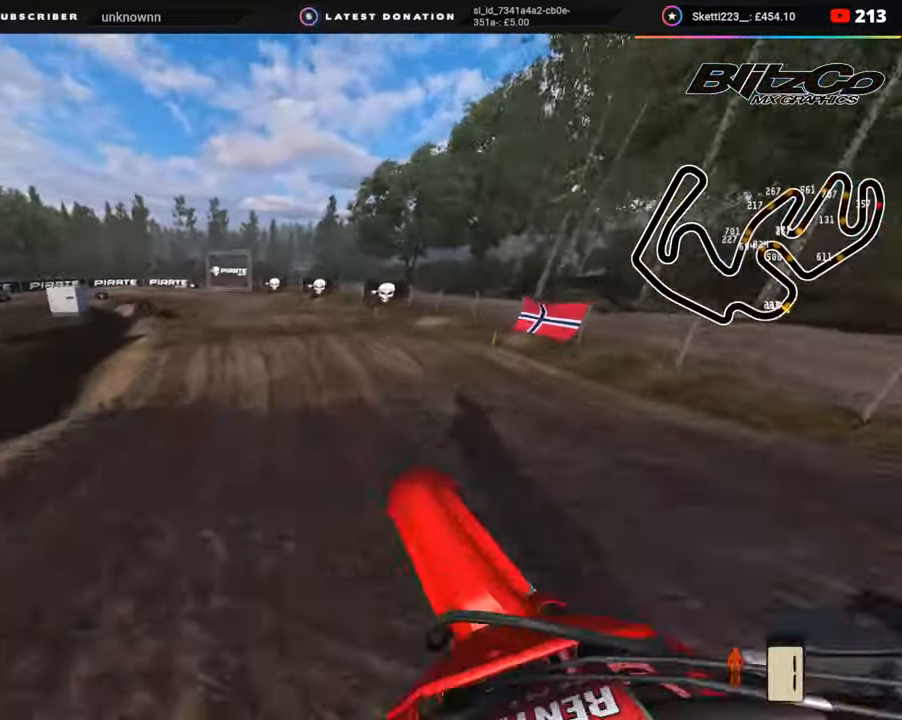
{"buttons": ["R3"], "left_stick": "down-left", "right_stick": "down", "events": [[100, "left_stick", "left"], [133, "TRIANGLE", "down"], [167, "right_stick", "center"], [217, "R2", "up"], [233, "TRIANGLE", "up"], [233, "right_stick", "left"], [350, "right_stick", "center"], [450, "R3", "down"], [467, "left_stick", "down-left"], [467, "right_stick", "down"]]}
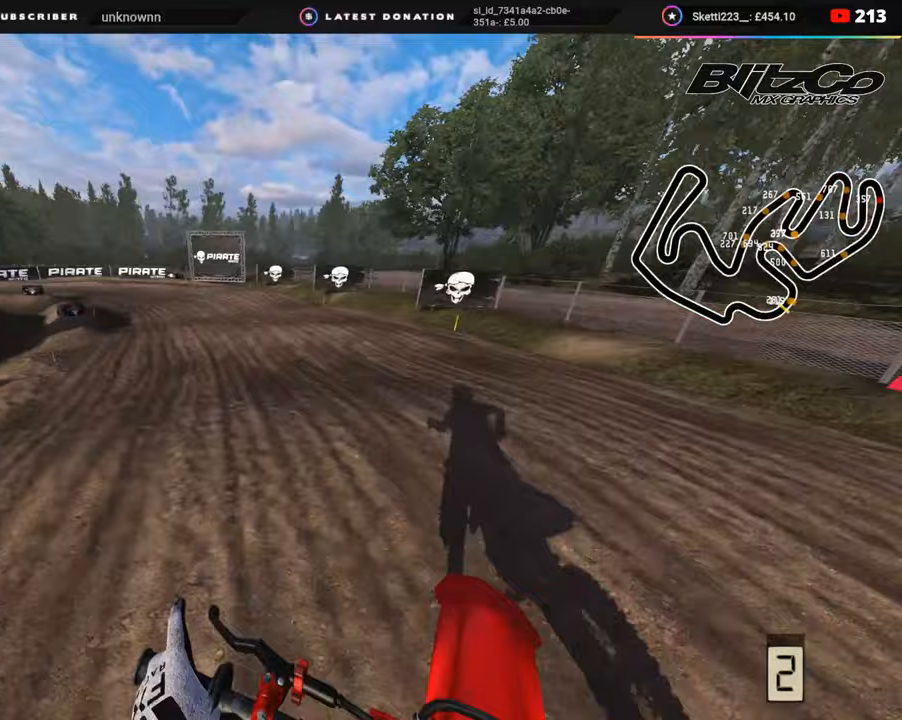
{"buttons": ["R2"], "left_stick": "down-left", "right_stick": "up-right", "events": [[133, "R3", "up"], [167, "R2", "down"], [267, "right_stick", "center"], [383, "right_stick", "up-right"]]}
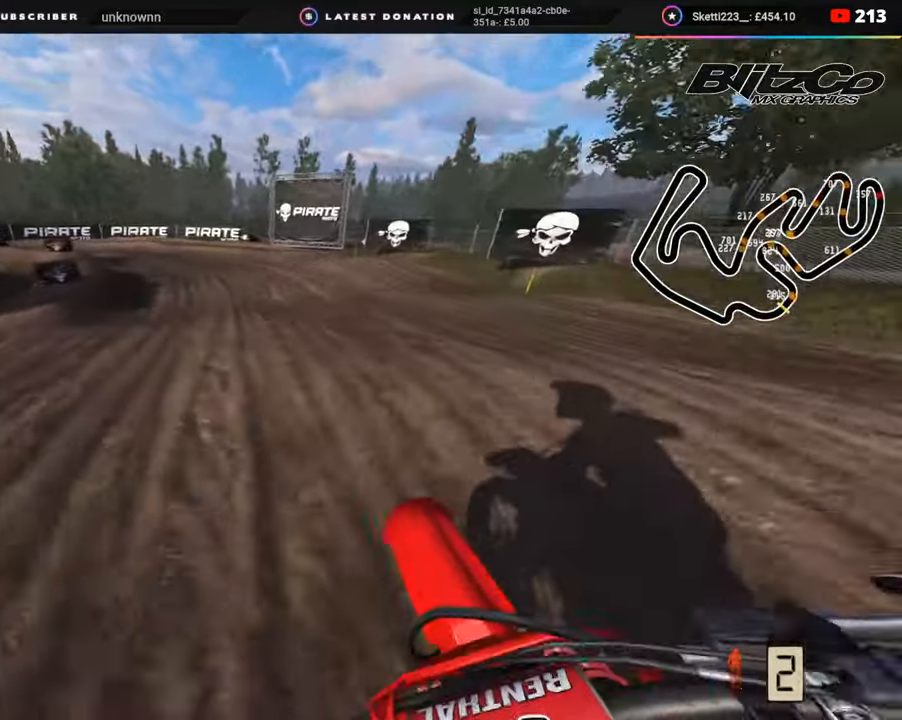
{"buttons": ["R2"], "left_stick": "down-left", "right_stick": "center", "events": [[50, "R2", "up"], [67, "R2", "down"], [317, "right_stick", "center"]]}
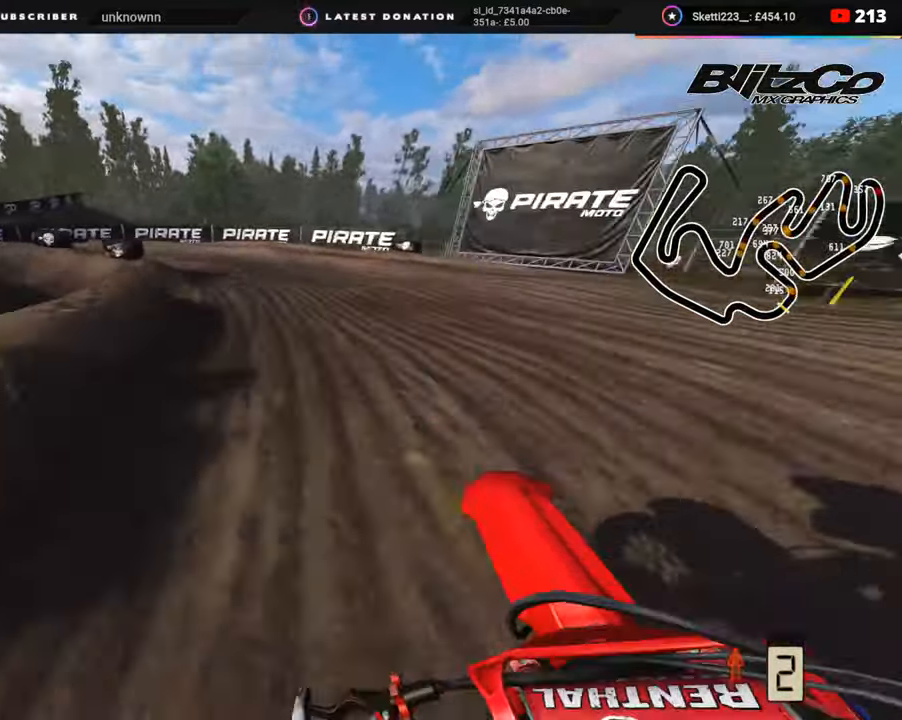
{"buttons": ["L2", "R3"], "left_stick": "down-left", "right_stick": "down", "events": [[150, "R2", "up"], [200, "L2", "down"], [200, "R3", "down"], [267, "right_stick", "down"], [333, "L2", "up"], [467, "L2", "down"]]}
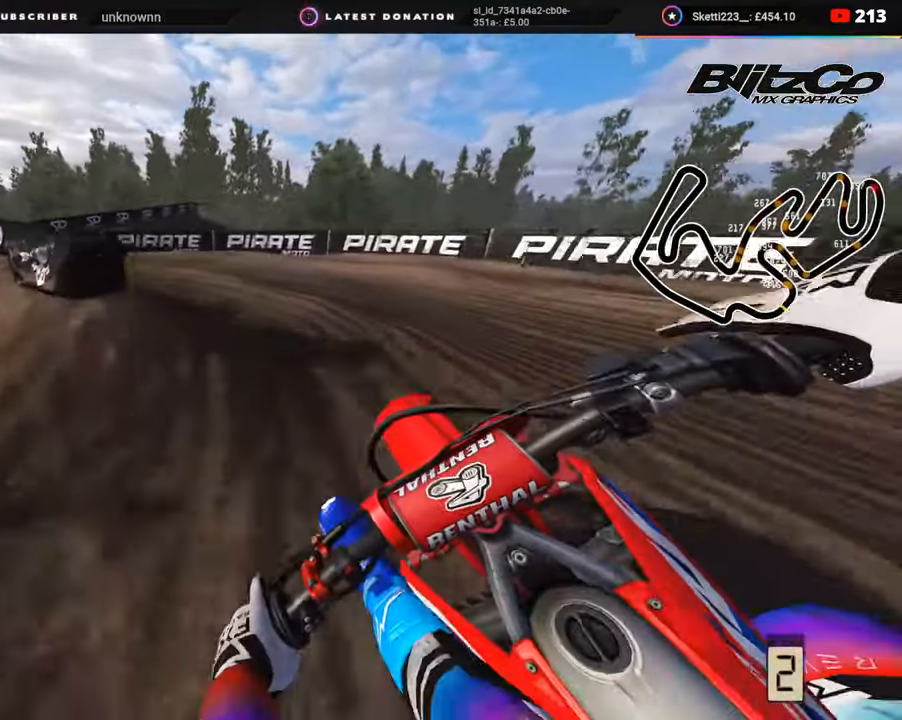
{"buttons": ["R3"], "left_stick": "down-left", "right_stick": "center", "events": [[67, "L2", "up"], [283, "right_stick", "center"], [367, "R2", "down"], [500, "R2", "up"]]}
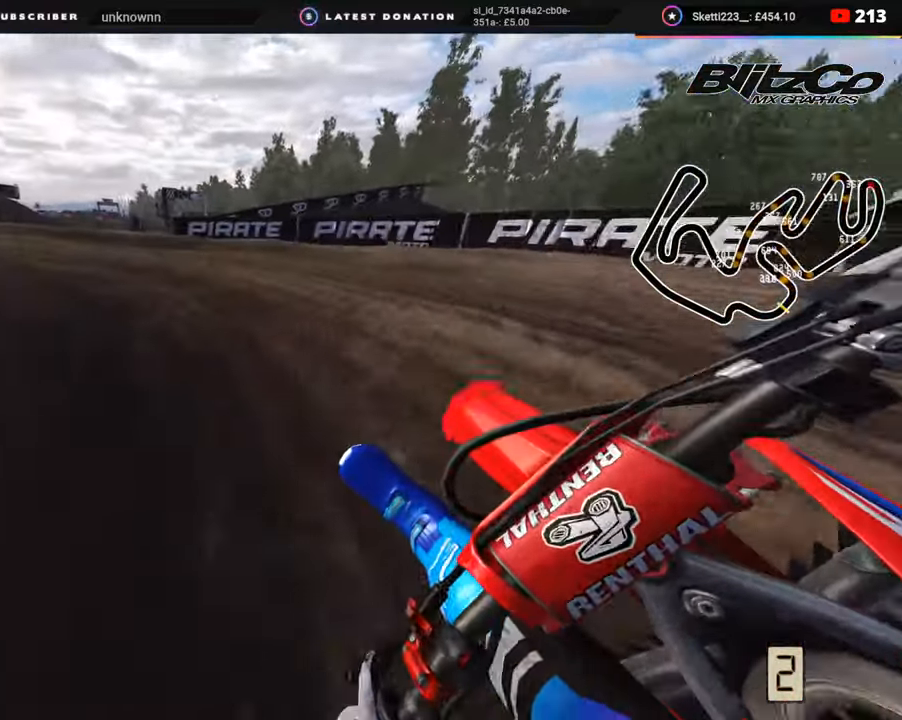
{"buttons": ["R2", "R3"], "left_stick": "down-left", "right_stick": "up", "events": [[50, "R2", "down"], [167, "right_stick", "up"]]}
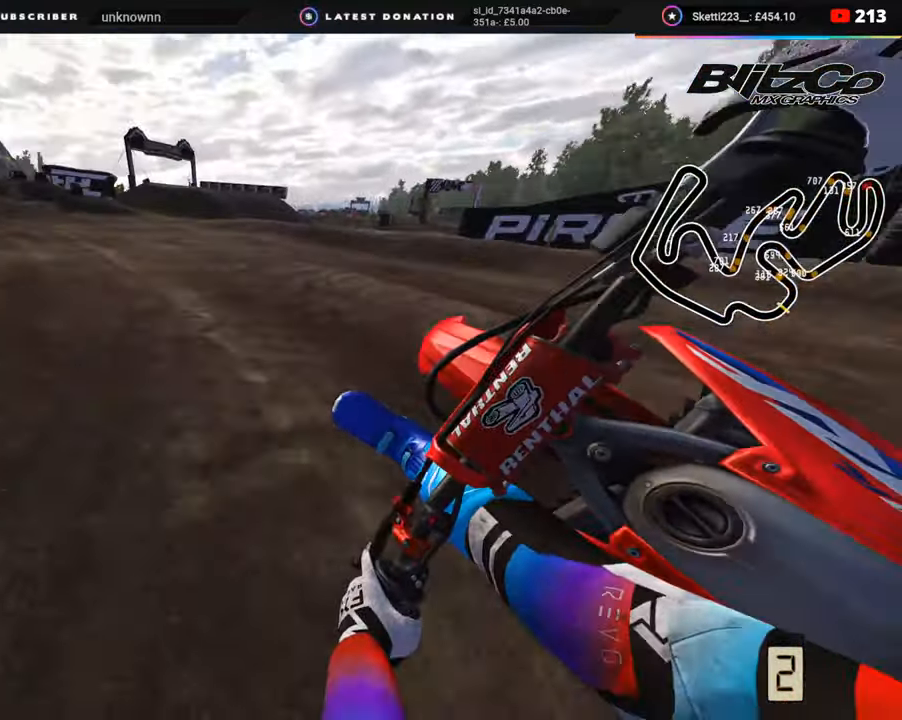
{"buttons": ["R2", "R3"], "left_stick": "down-left", "right_stick": "up", "events": []}
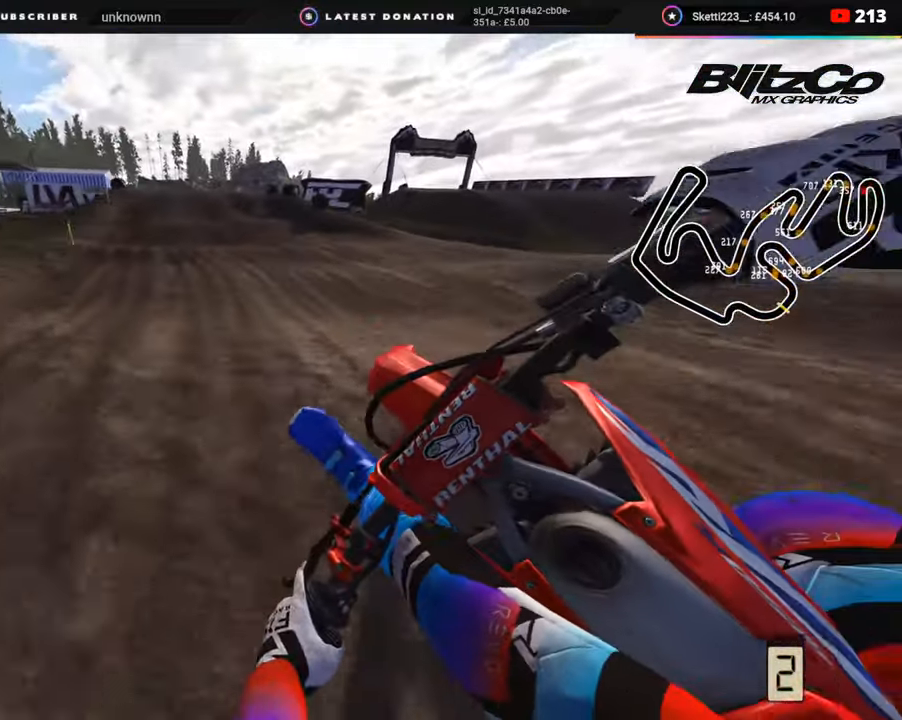
{"buttons": ["R2"], "left_stick": "up", "right_stick": "center", "events": [[50, "right_stick", "up-right"], [83, "left_stick", "down-right"], [167, "left_stick", "up-right"], [200, "right_stick", "center"], [217, "R3", "up"], [450, "left_stick", "up"]]}
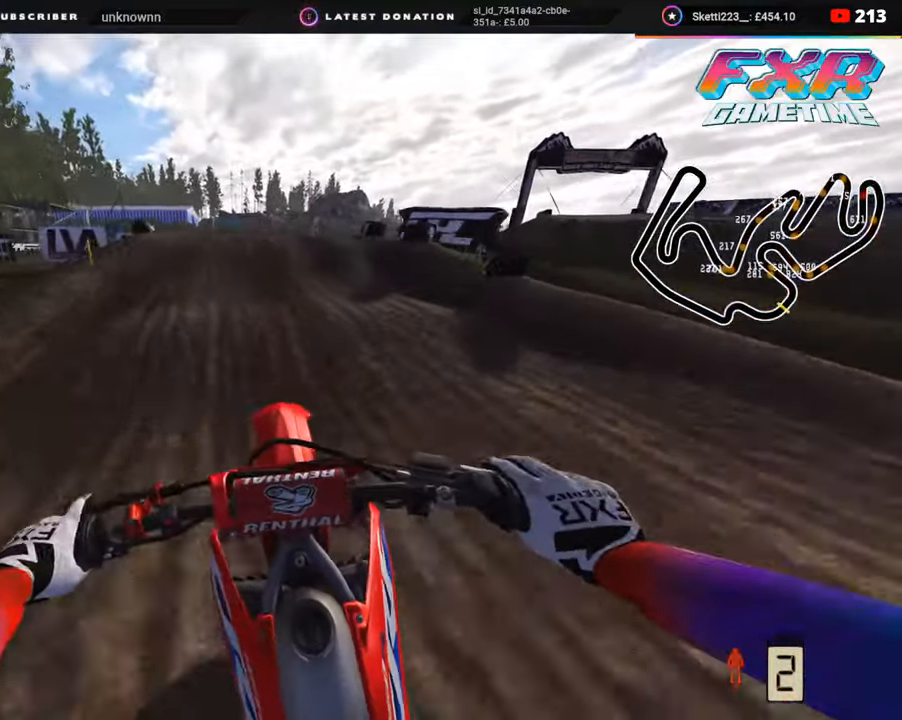
{"buttons": ["R2"], "left_stick": "up", "right_stick": "down", "events": [[283, "R3", "down"], [400, "R2", "up"], [400, "right_stick", "down-right"], [467, "right_stick", "down"], [483, "R2", "down"], [500, "R3", "up"]]}
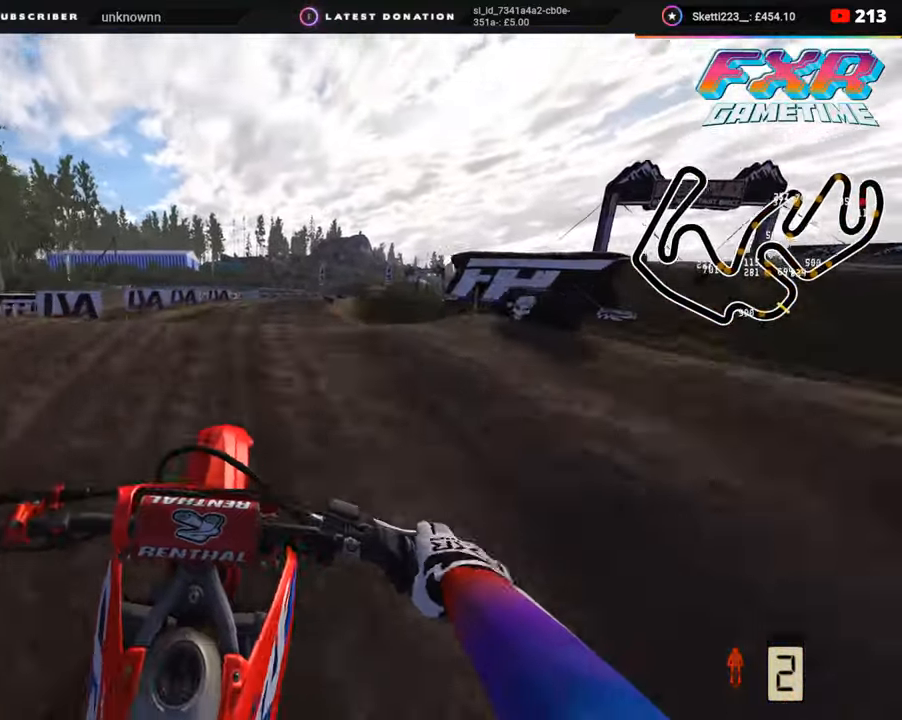
{"buttons": [], "left_stick": "center", "right_stick": "down", "events": [[183, "R2", "up"], [250, "left_stick", "center"]]}